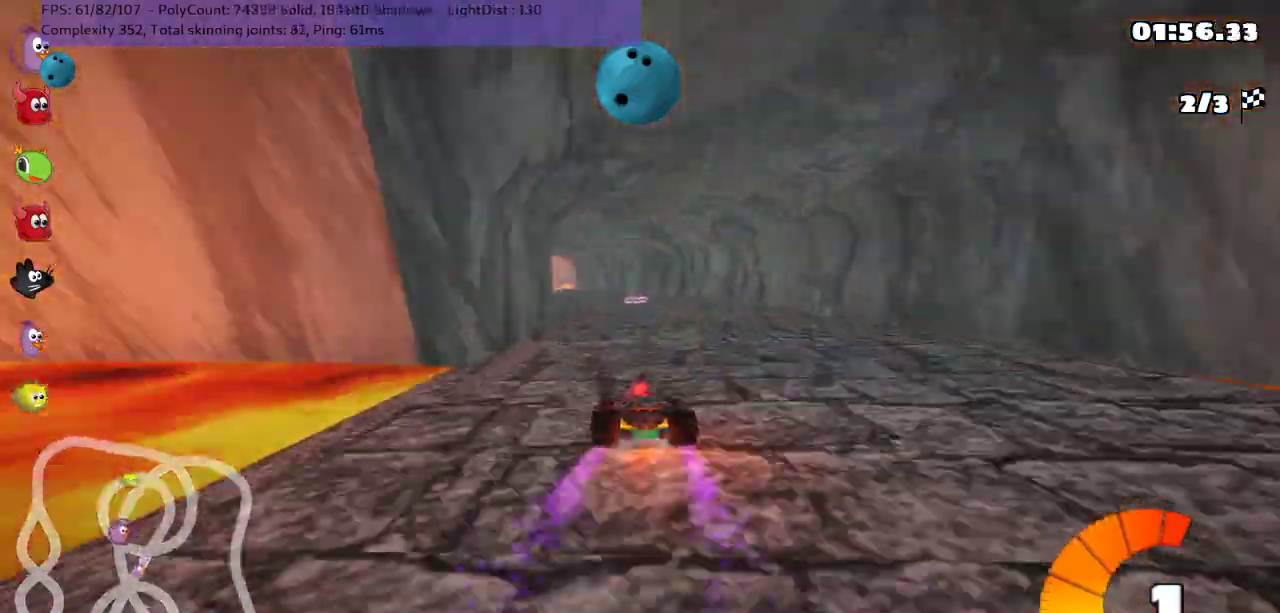
Gameplay with keyboard; each line is a JSON object with the keys held at the frame after it. "events" lists presses ("down") and releases ("up") of ".", "/", "alt_r", "b", "comma", "ctrl_r", "down", "g", "h", "j", "k", "l", "left", "m", "n", "quote", "return", "right", "semicolon", "shift_r", "space", "super" and "up" between this image and that frame as [ms after this image, input, new state], when the widget could be followed in between. No other keys are recorded. Mouse input is not recorded.
{"keys": ["right", "up"], "events": [[150, "left", "down"], [417, "left", "up"], [483, "right", "down"]]}
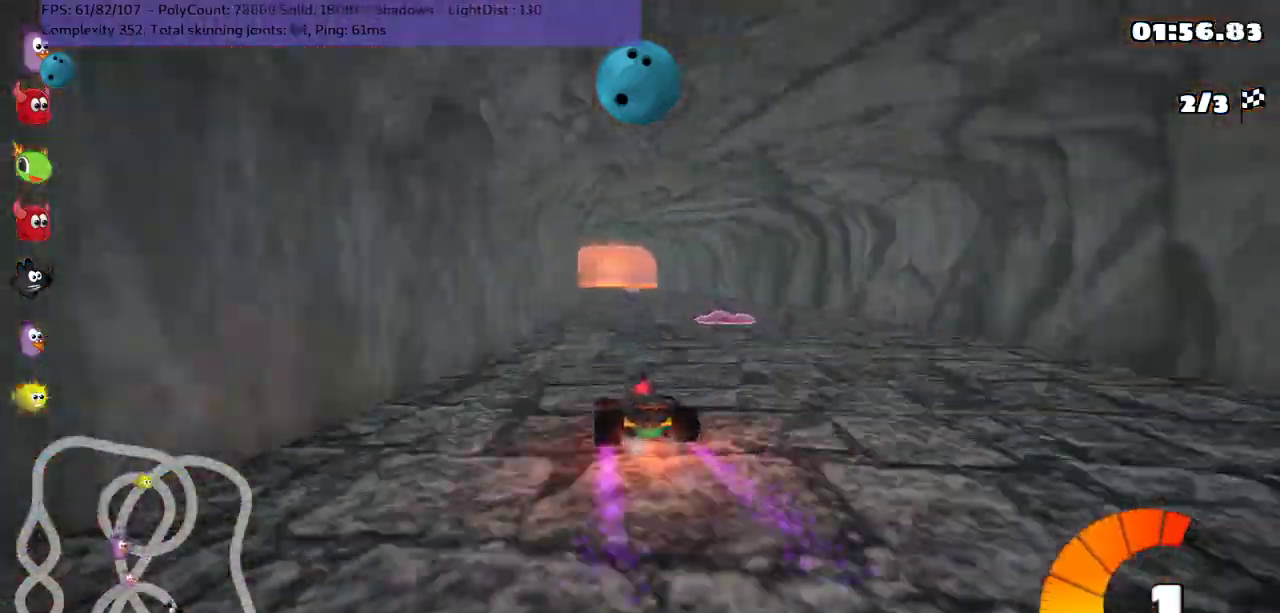
{"keys": ["m", "right", "up"], "events": [[233, "left", "down"], [233, "right", "up"], [267, "m", "down"], [317, "right", "down"], [383, "left", "up"]]}
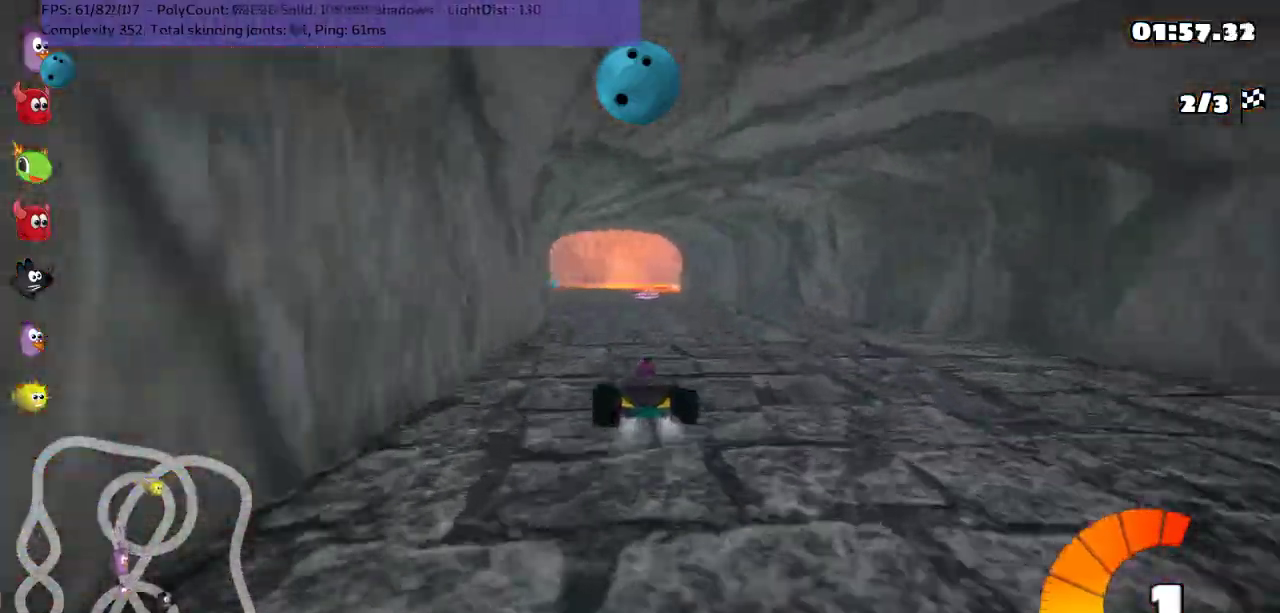
{"keys": ["m", "right", "up"], "events": []}
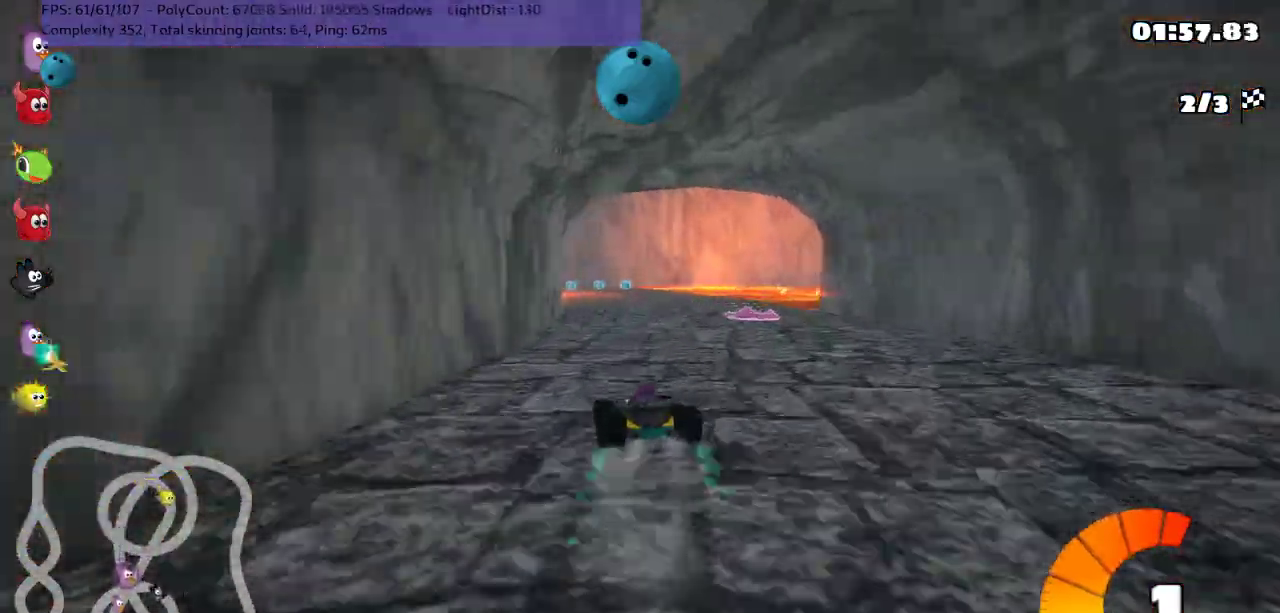
{"keys": ["m", "right", "up"], "events": []}
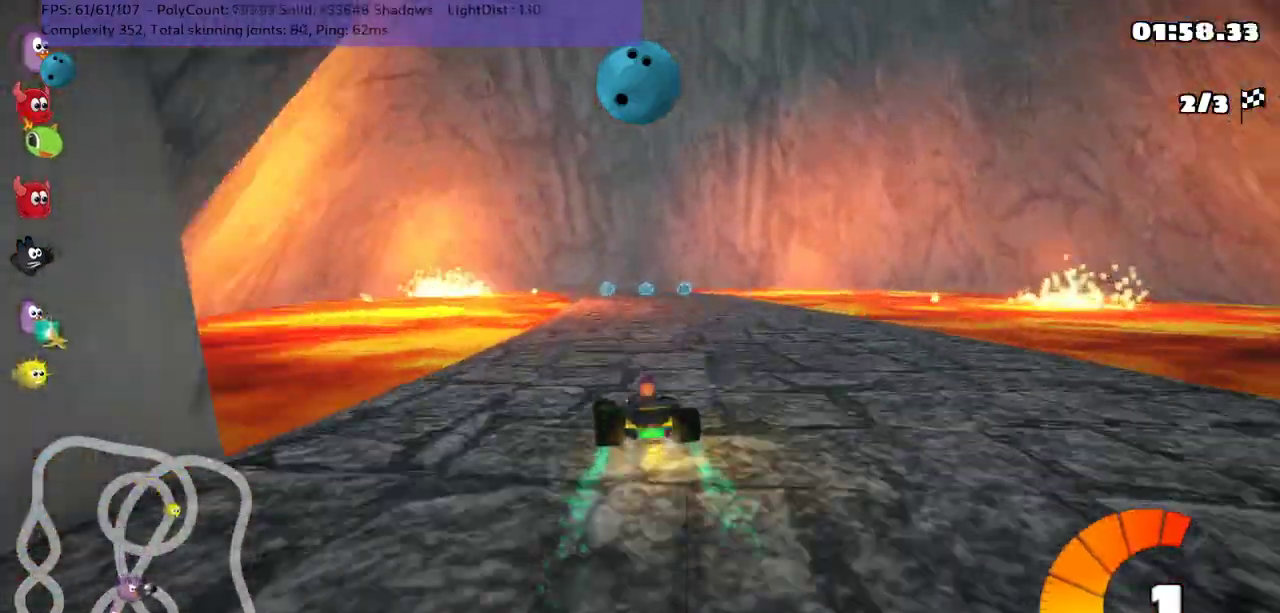
{"keys": ["m", "right", "up"], "events": []}
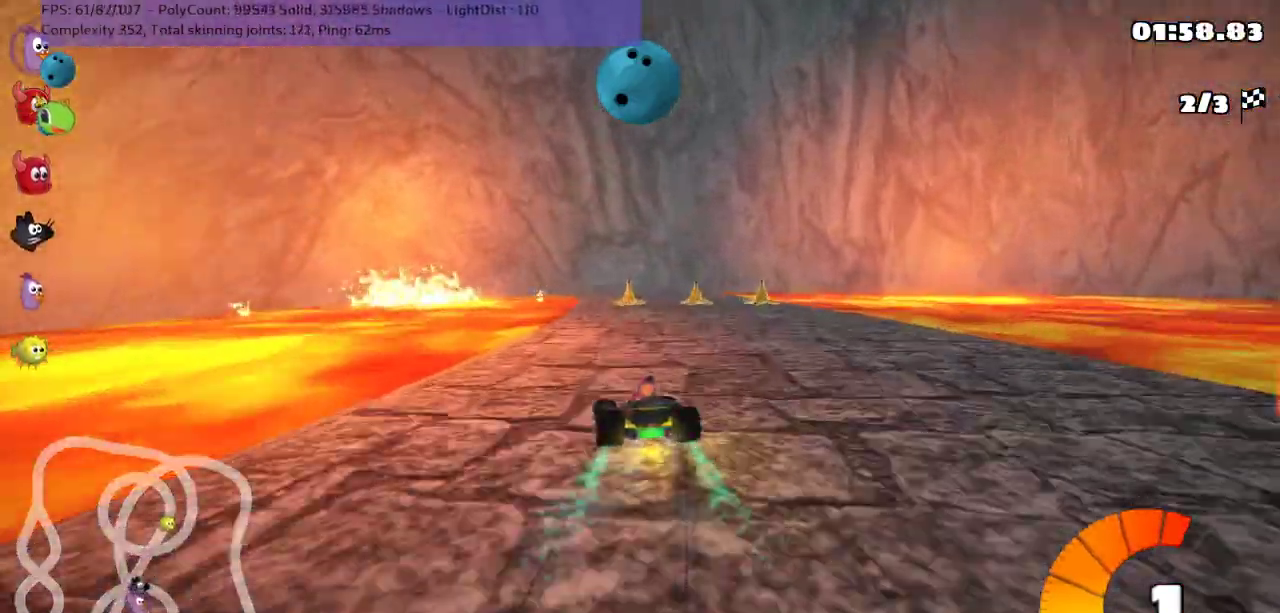
{"keys": ["up"], "events": [[283, "m", "up"], [317, "right", "up"]]}
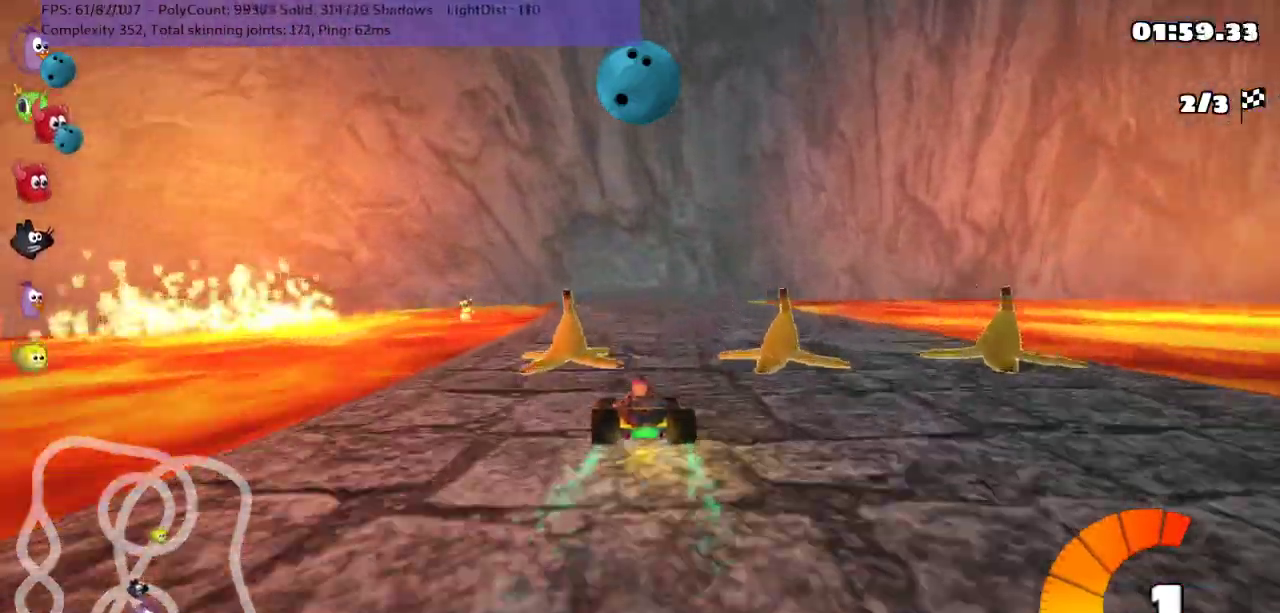
{"keys": ["left", "m", "right", "up"], "events": [[83, "left", "down"], [333, "left", "up"], [333, "right", "down"], [367, "m", "down"], [483, "left", "down"]]}
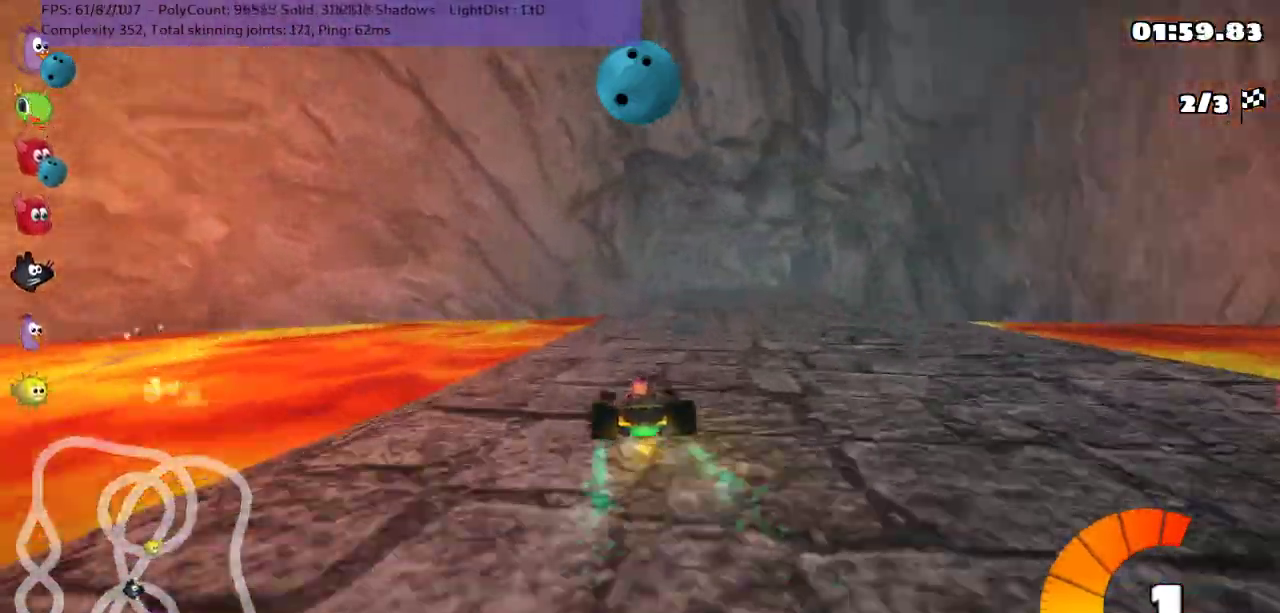
{"keys": ["left", "m", "right", "up"], "events": [[17, "right", "up"], [167, "right", "down"], [367, "right", "up"], [467, "right", "down"]]}
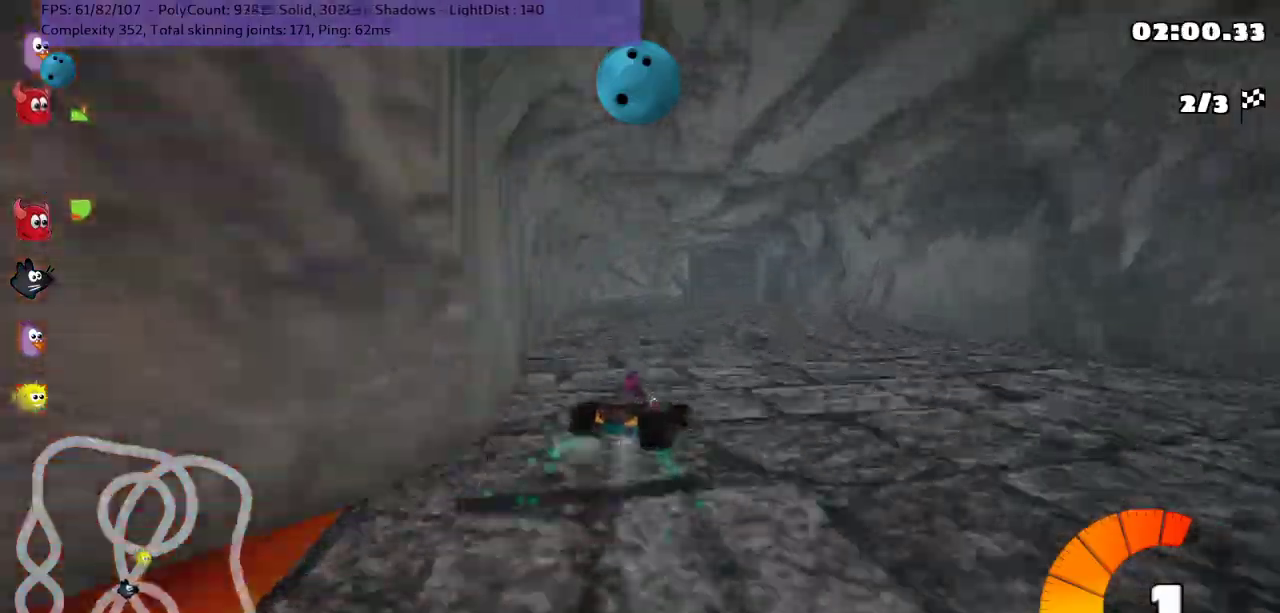
{"keys": ["left", "m", "up"], "events": [[150, "right", "up"]]}
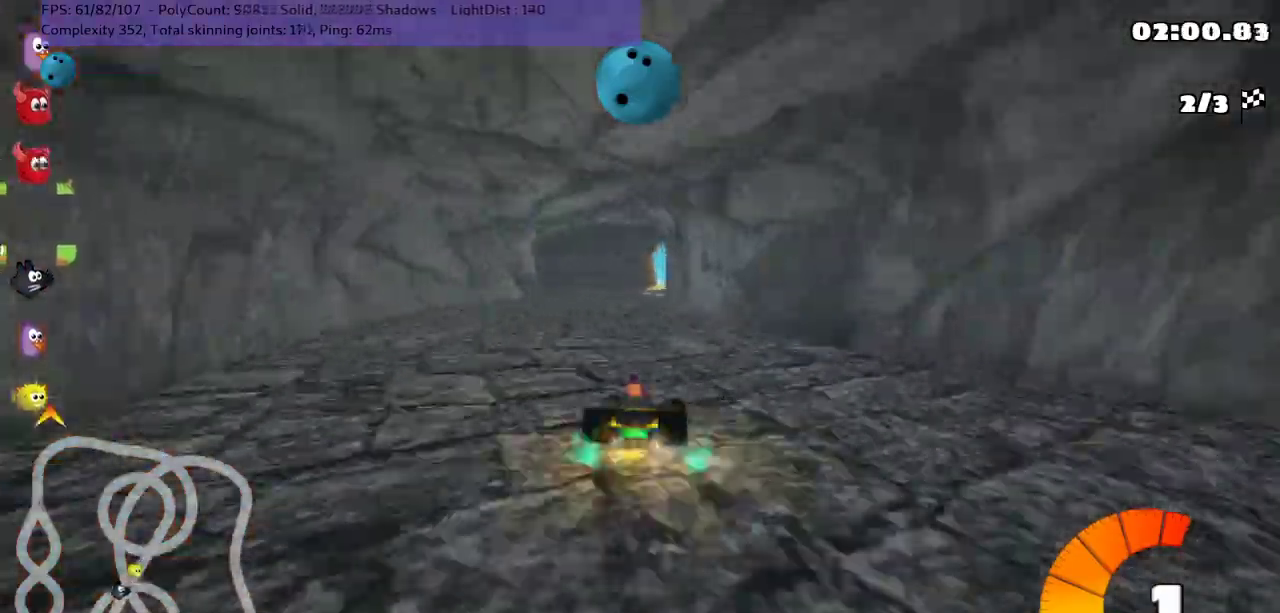
{"keys": ["left", "m", "up"], "events": [[200, "right", "down"], [433, "right", "up"]]}
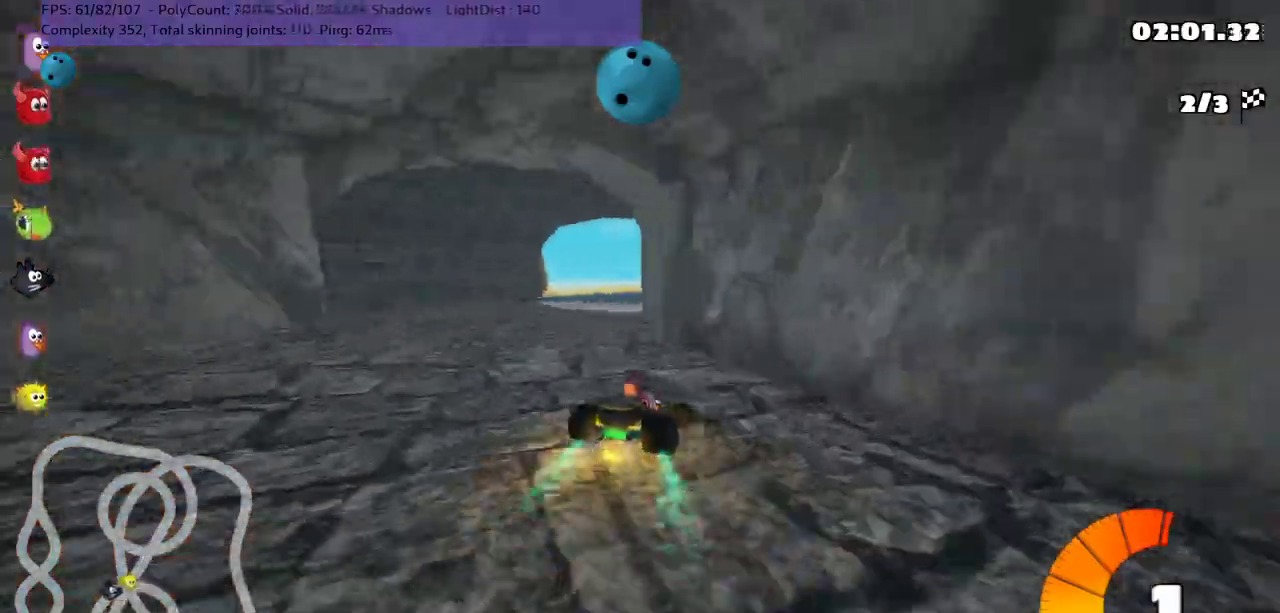
{"keys": ["left", "m", "right", "up"], "events": [[117, "right", "down"], [250, "right", "up"], [317, "right", "down"]]}
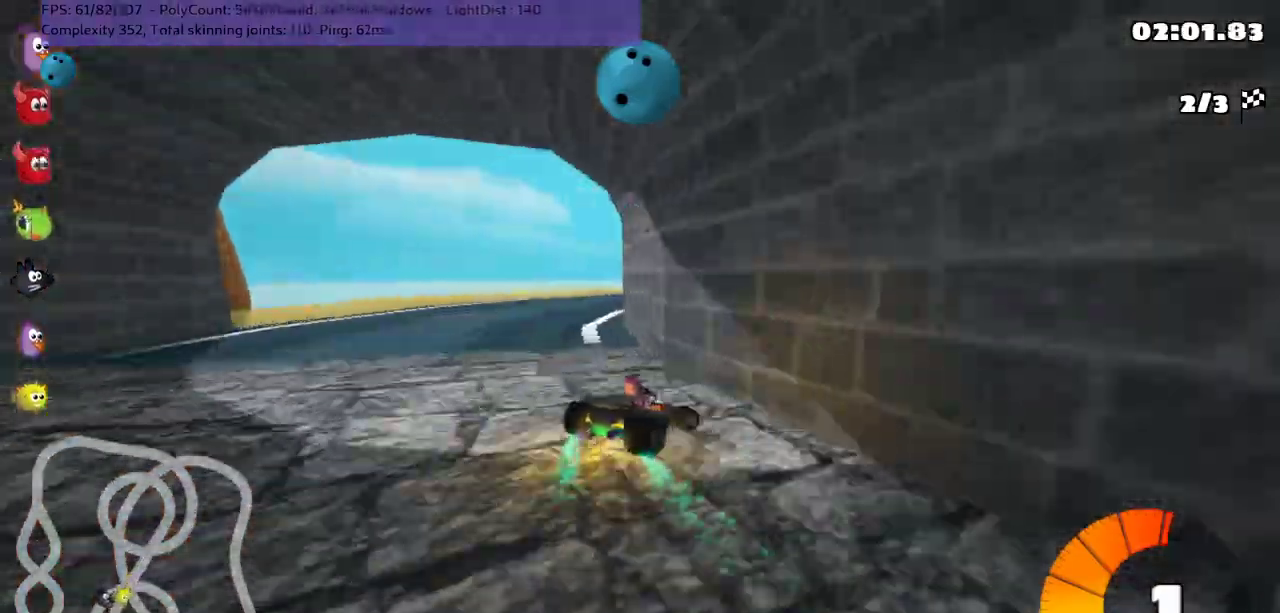
{"keys": ["left", "m", "right", "up"], "events": [[383, "right", "up"], [467, "right", "down"]]}
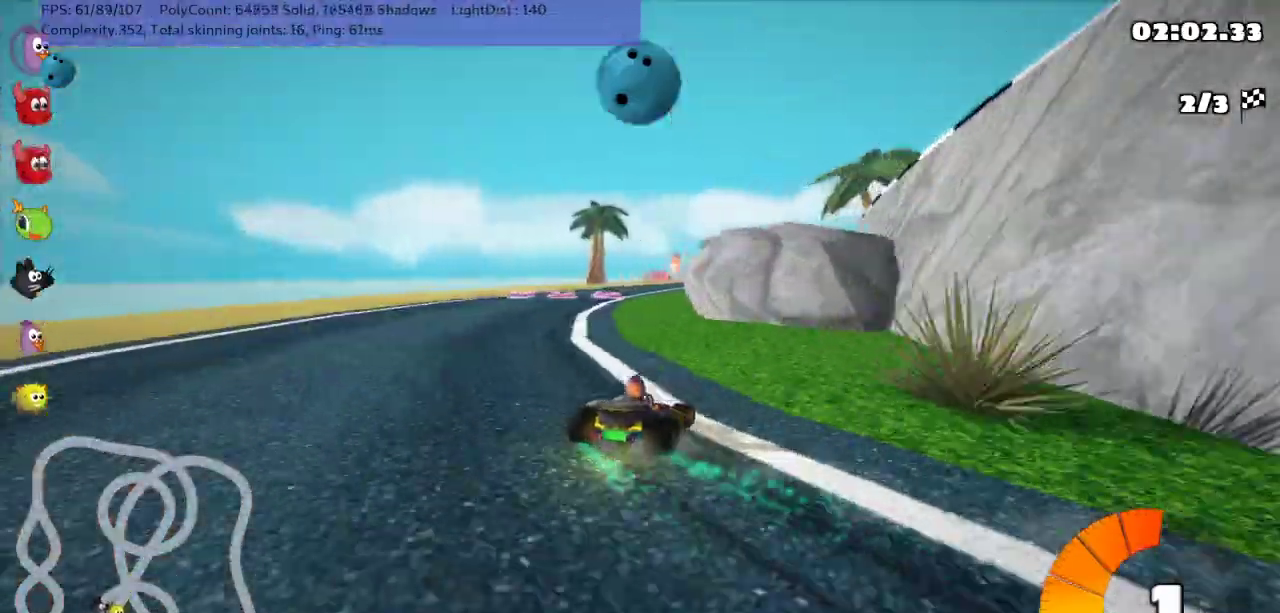
{"keys": ["left", "m", "right", "up"], "events": []}
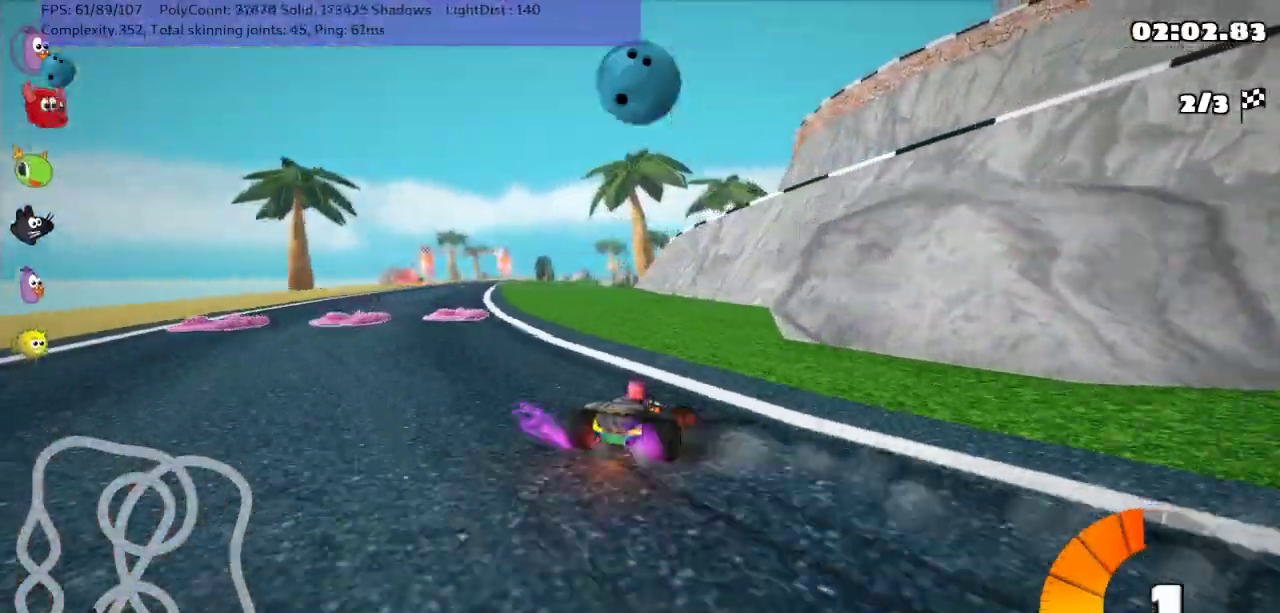
{"keys": ["left", "up"], "events": [[283, "right", "up"], [467, "m", "up"]]}
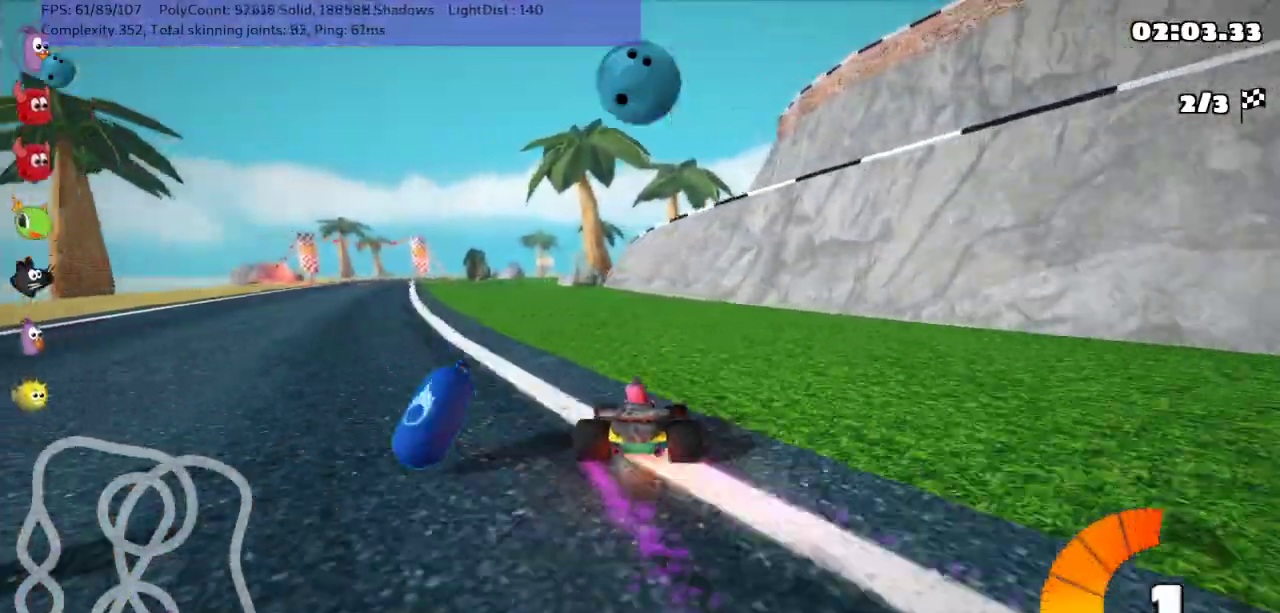
{"keys": ["left", "up"], "events": []}
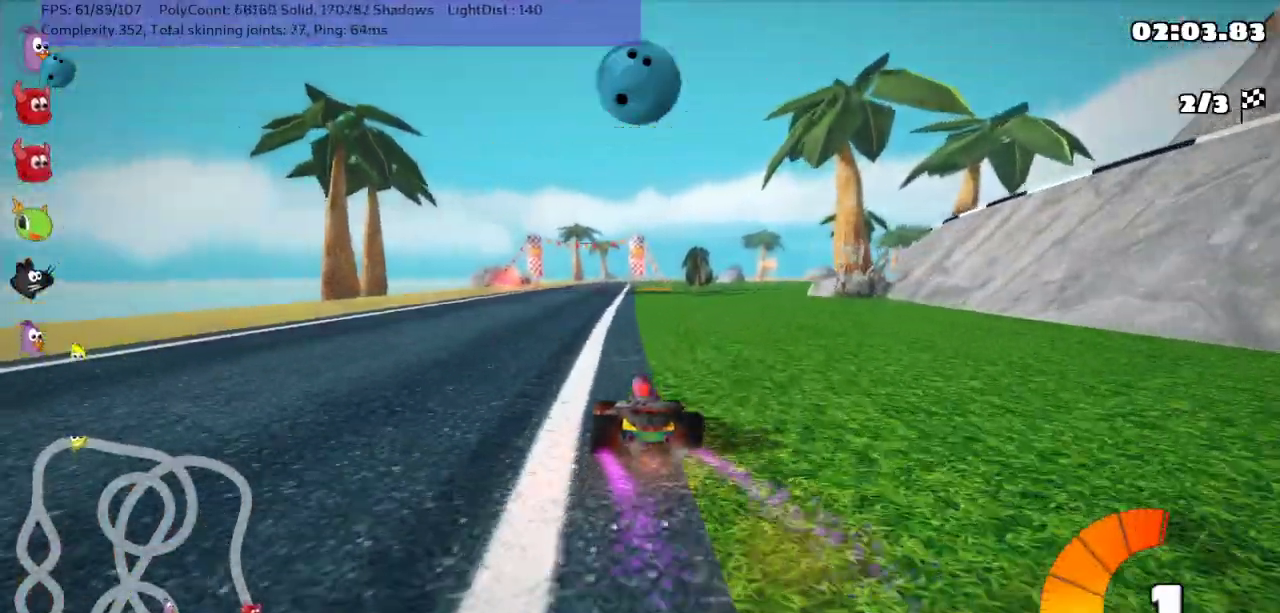
{"keys": ["left", "m", "up"], "events": [[117, "right", "down"], [150, "left", "up"], [150, "m", "down"], [283, "left", "down"], [333, "right", "up"]]}
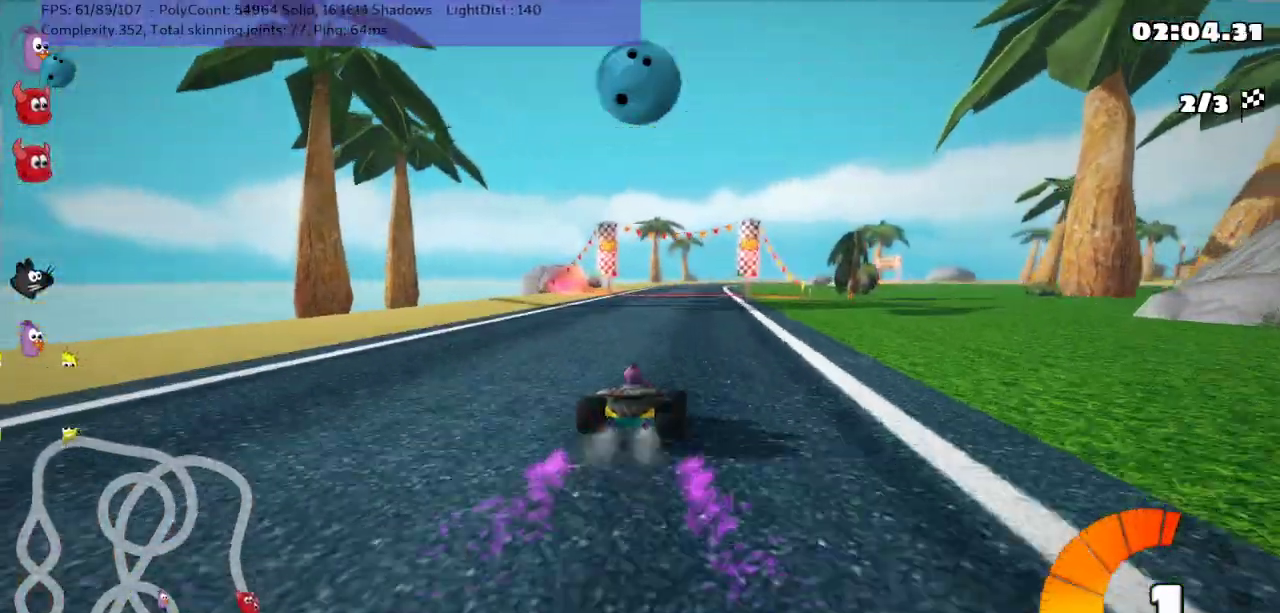
{"keys": ["left", "m", "up"], "events": [[100, "right", "down"], [167, "right", "up"]]}
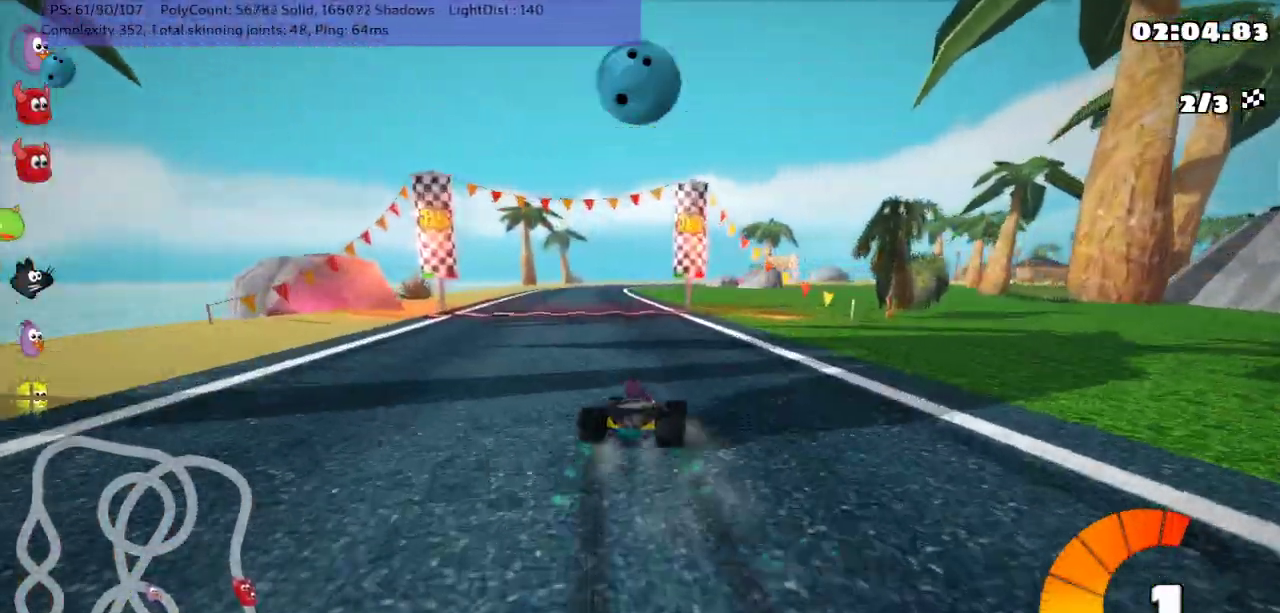
{"keys": ["up"], "events": [[333, "m", "up"], [500, "left", "up"]]}
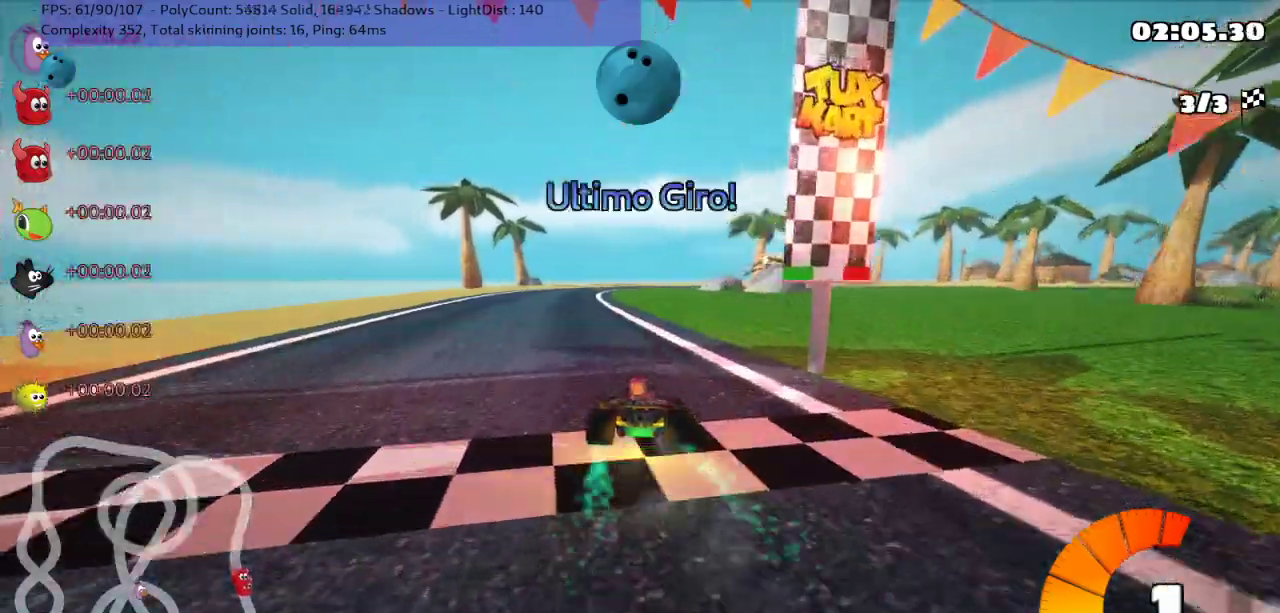
{"keys": ["m", "right", "up"], "events": [[133, "left", "down"], [317, "left", "up"], [417, "m", "down"], [417, "right", "down"]]}
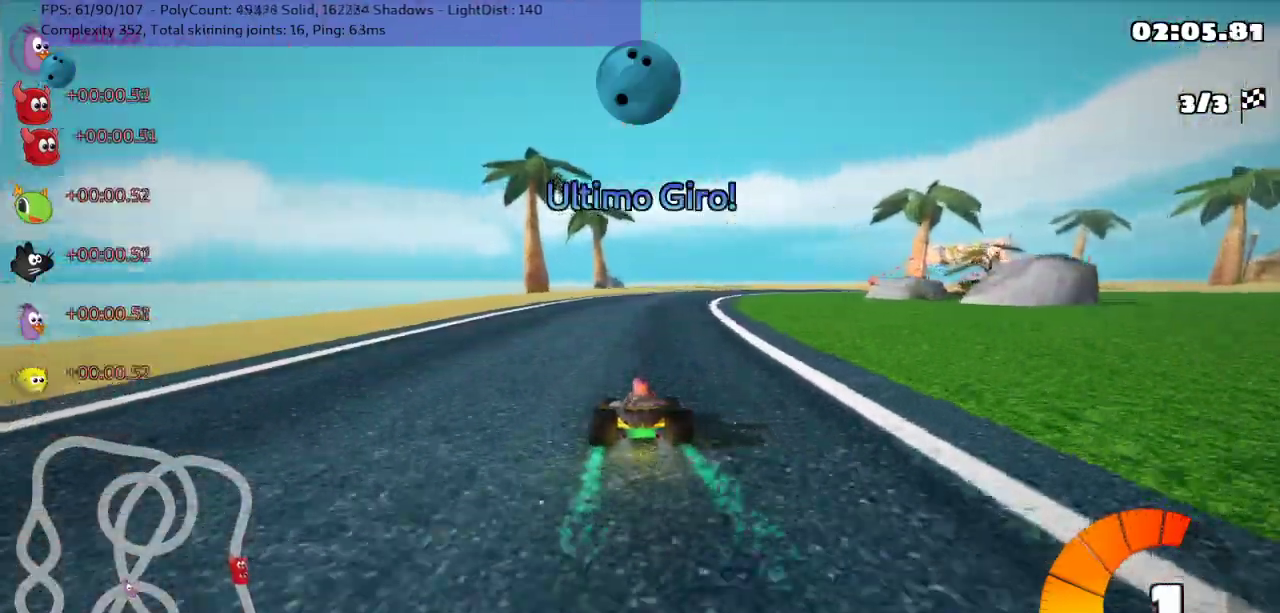
{"keys": ["left", "m", "right", "up"], "events": [[33, "left", "down"], [67, "right", "up"], [350, "right", "down"]]}
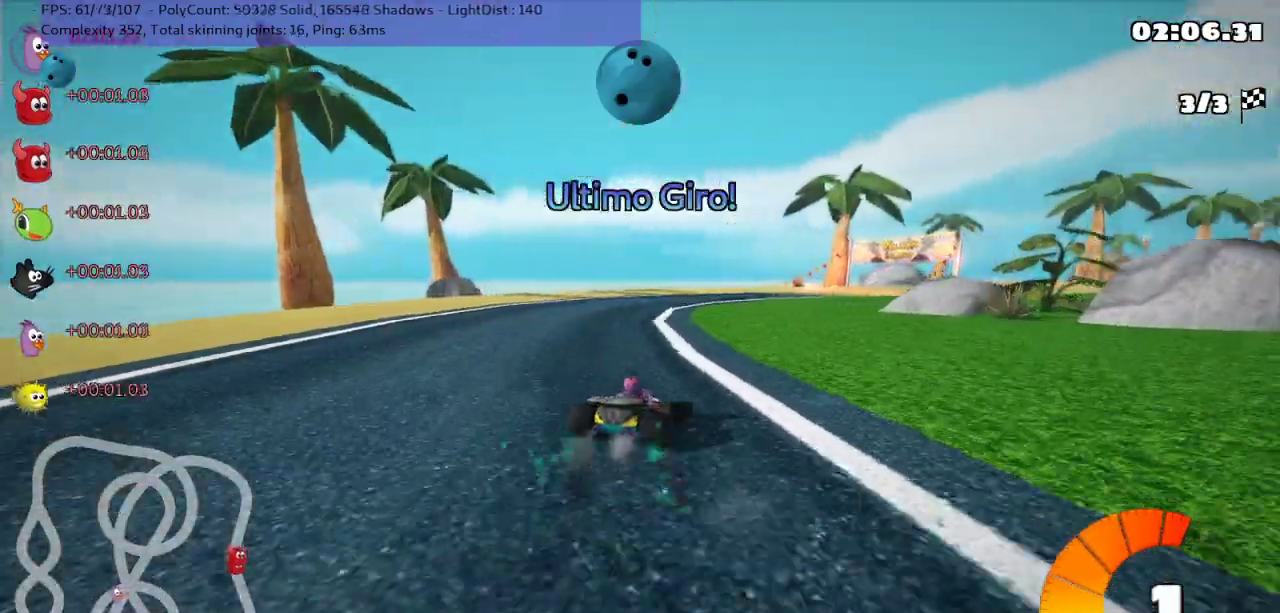
{"keys": ["left", "m", "up"], "events": [[17, "right", "up"], [150, "right", "down"], [400, "right", "up"]]}
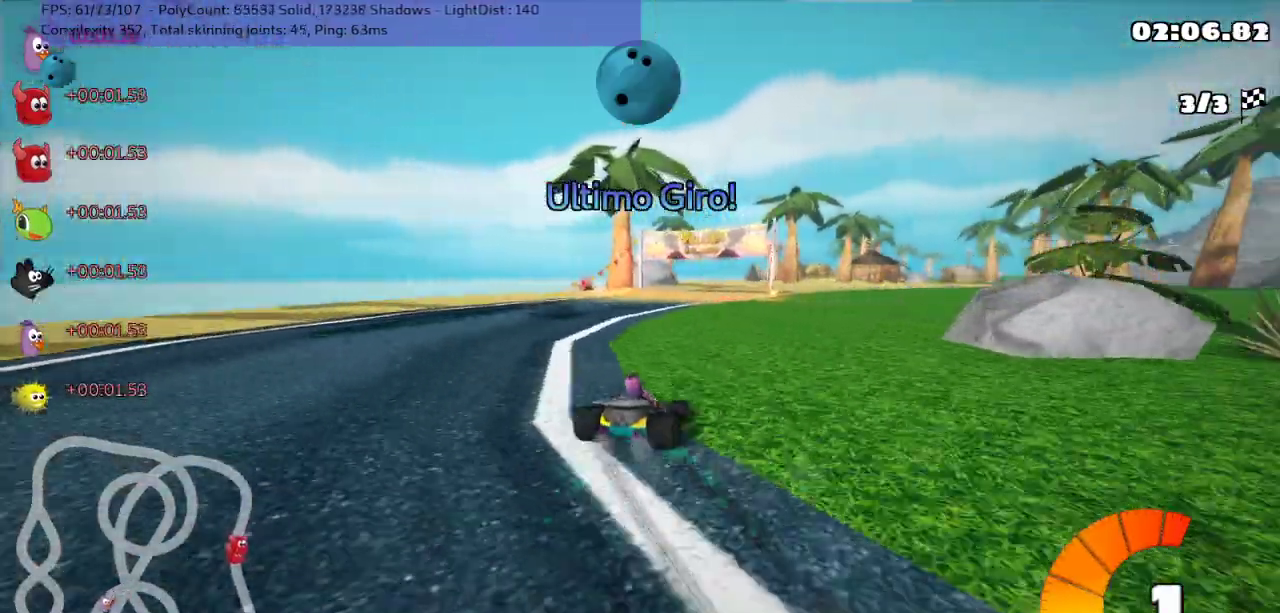
{"keys": ["left", "m", "right", "up"], "events": [[67, "right", "down"]]}
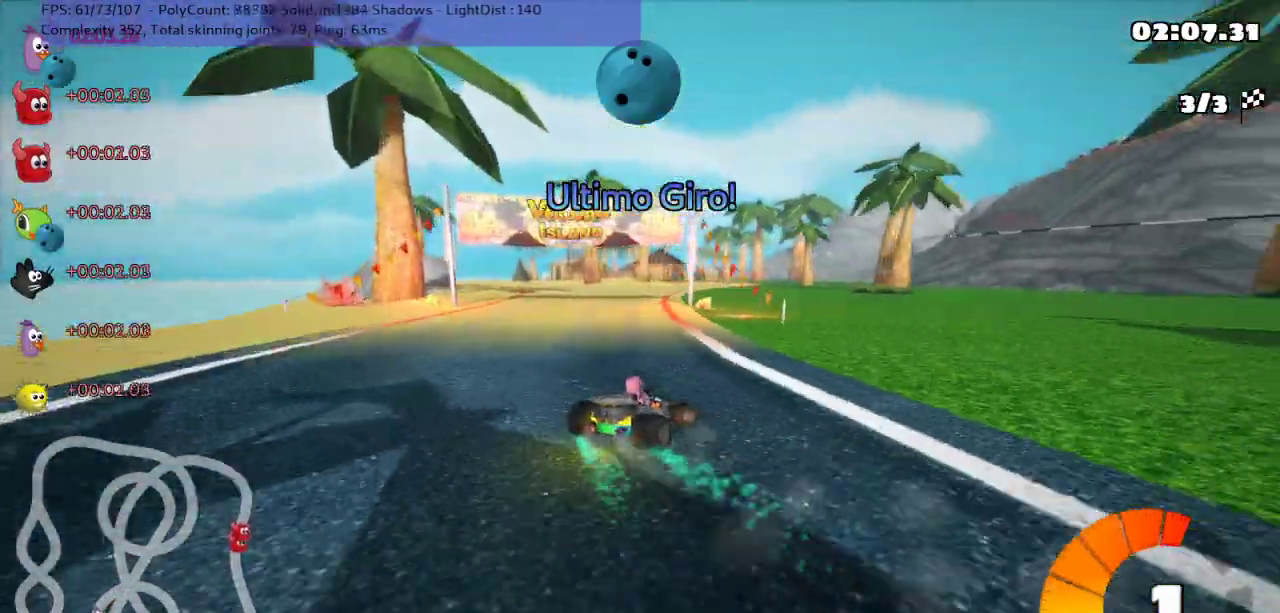
{"keys": ["left", "m", "up"], "events": [[400, "right", "up"]]}
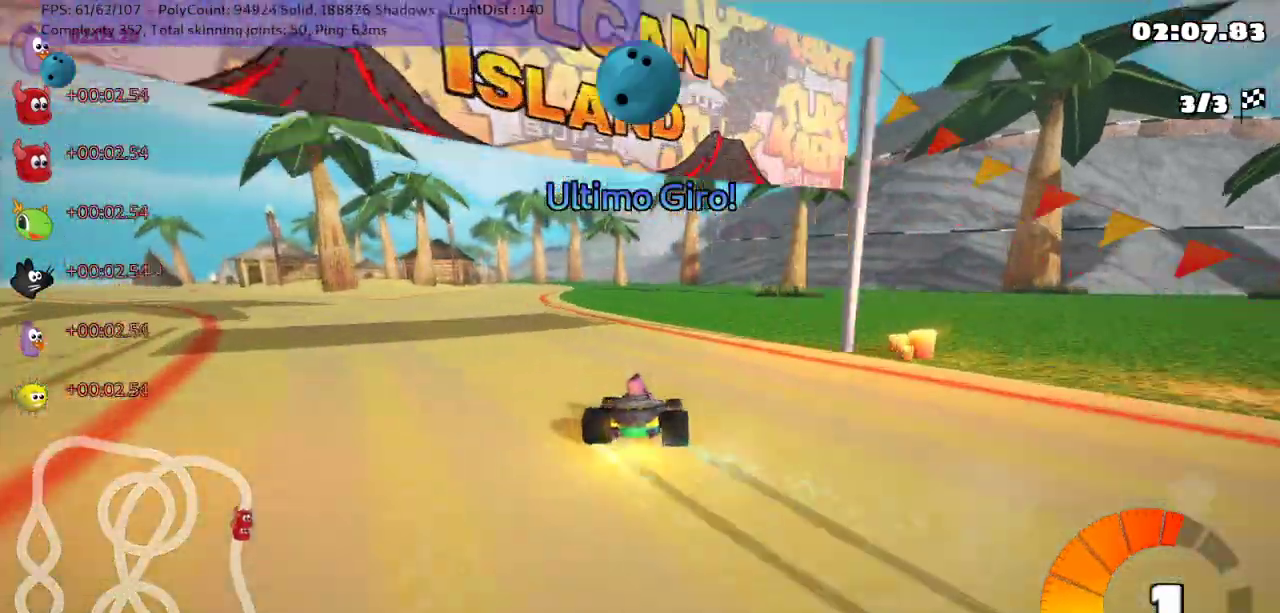
{"keys": ["up"], "events": [[267, "m", "up"], [317, "left", "up"]]}
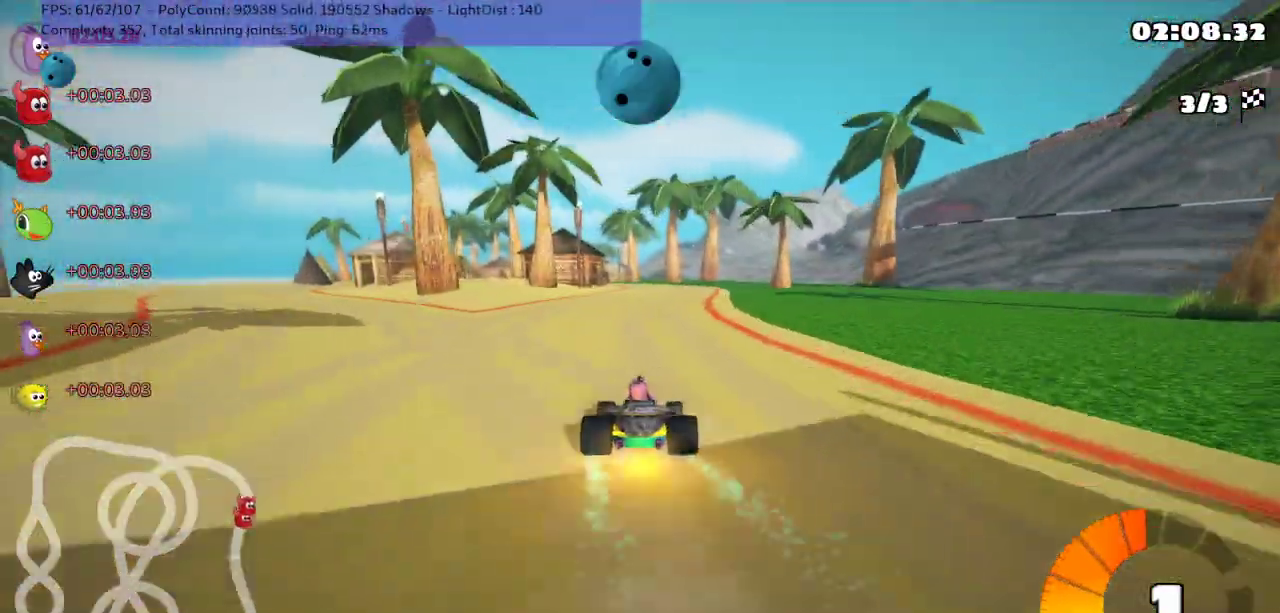
{"keys": ["left", "m", "right", "up"], "events": [[183, "right", "down"], [400, "right", "up"], [433, "left", "down"], [433, "m", "down"], [500, "right", "down"]]}
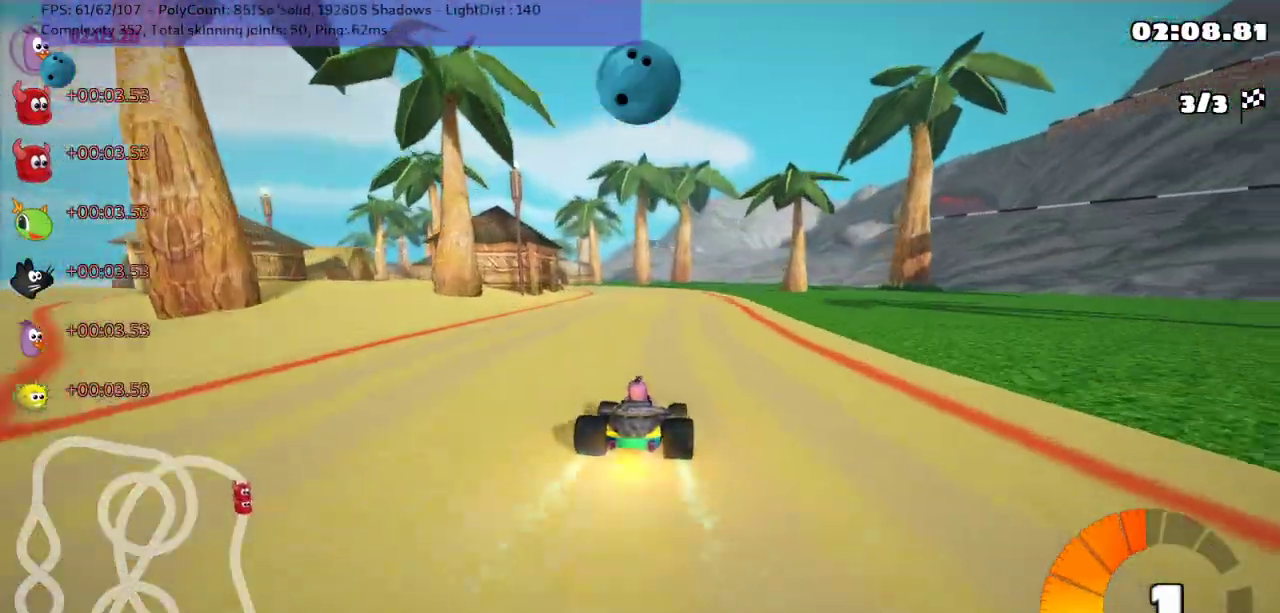
{"keys": ["m", "right", "up"], "events": [[50, "left", "up"]]}
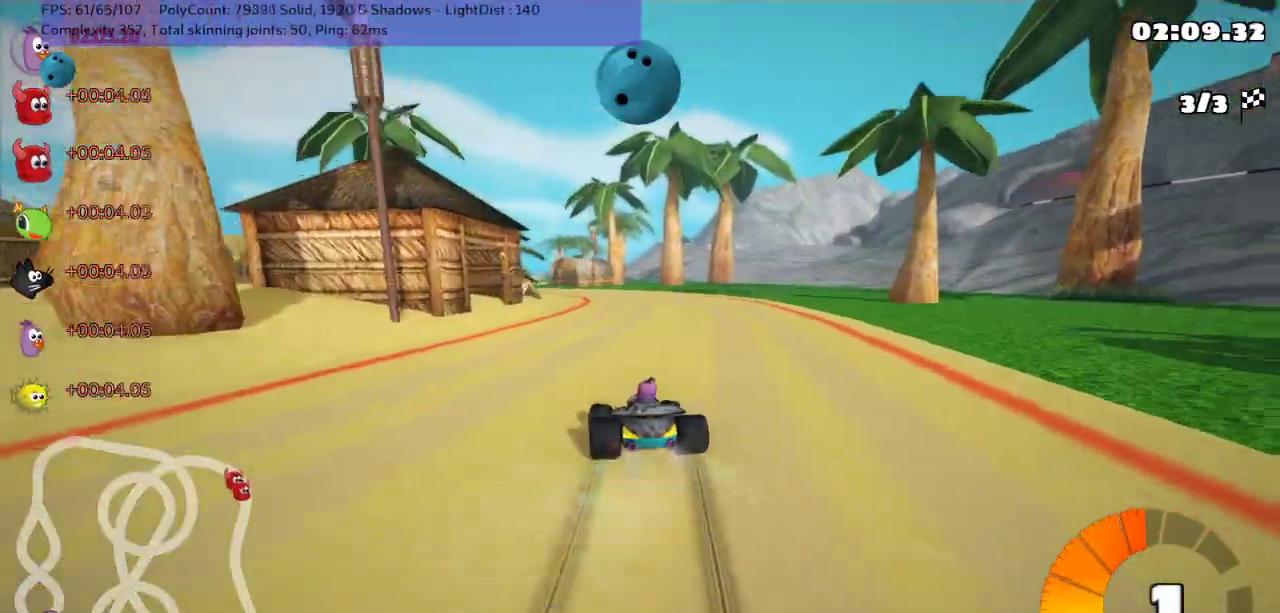
{"keys": ["m", "right", "up"], "events": [[217, "left", "down"], [333, "left", "up"]]}
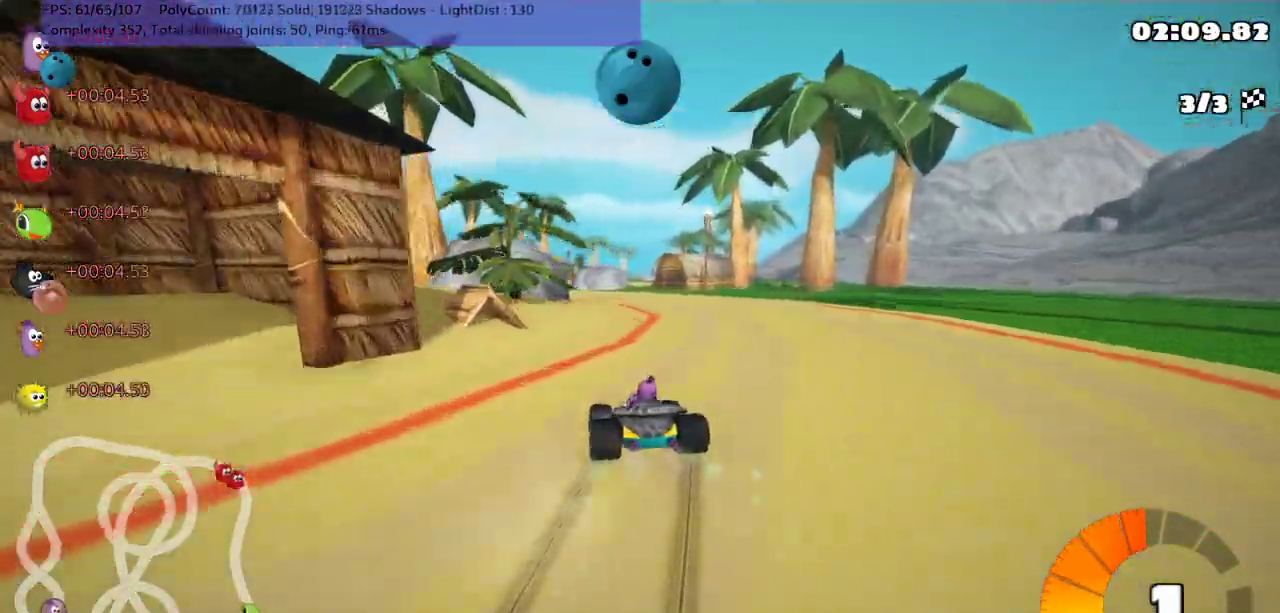
{"keys": ["m", "right", "up"], "events": [[33, "left", "down"], [133, "left", "up"], [217, "left", "down"], [483, "left", "up"]]}
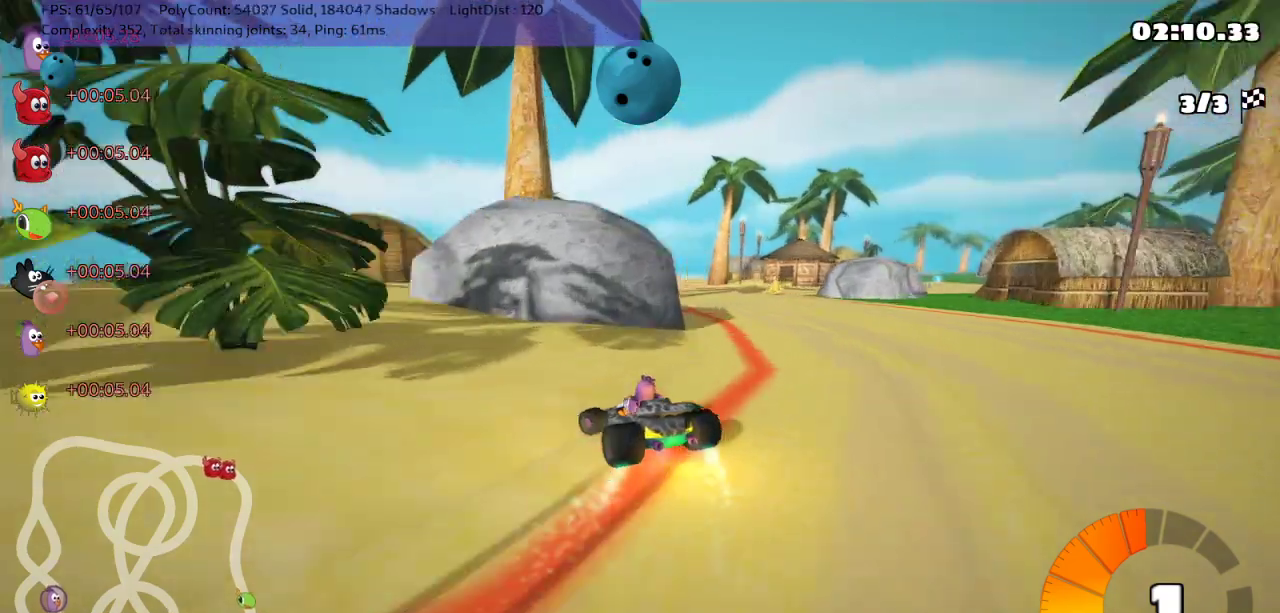
{"keys": ["up"], "events": [[83, "m", "up"], [300, "right", "up"]]}